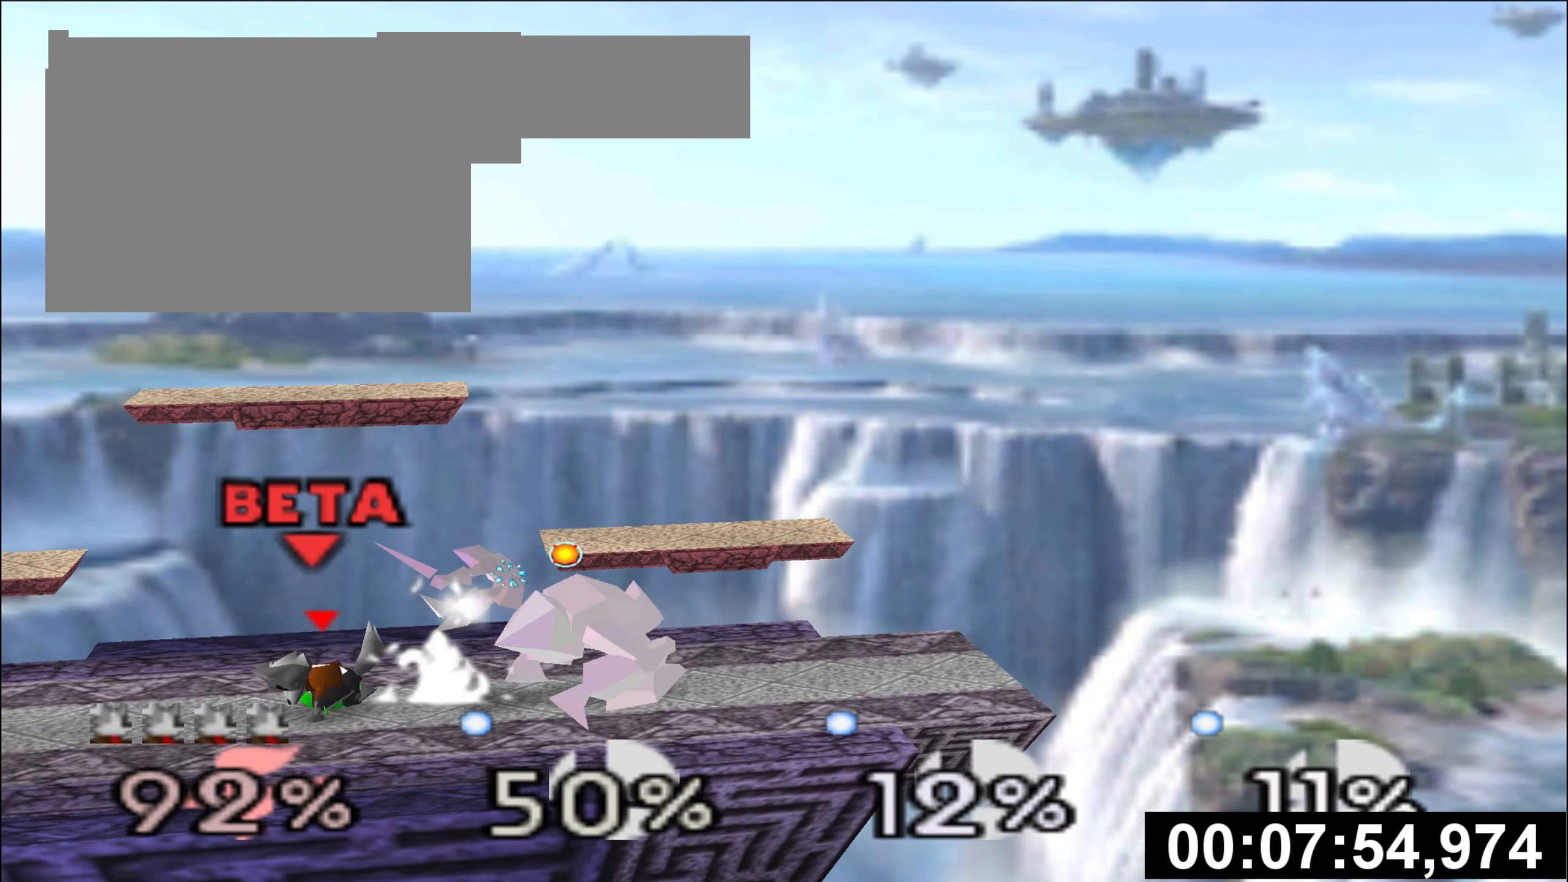
Gameplay with a controller (Nintendo layout); each line is a JSON object with the inputs held at the frame after it. "events" lists button and stick changes between this image and that frame as [ms after this image, input, new state], when the widget could be followed in between. Not read: B L3 R3.
{"buttons": [], "left_stick": "center", "events": [[50, "left_stick", "center"]]}
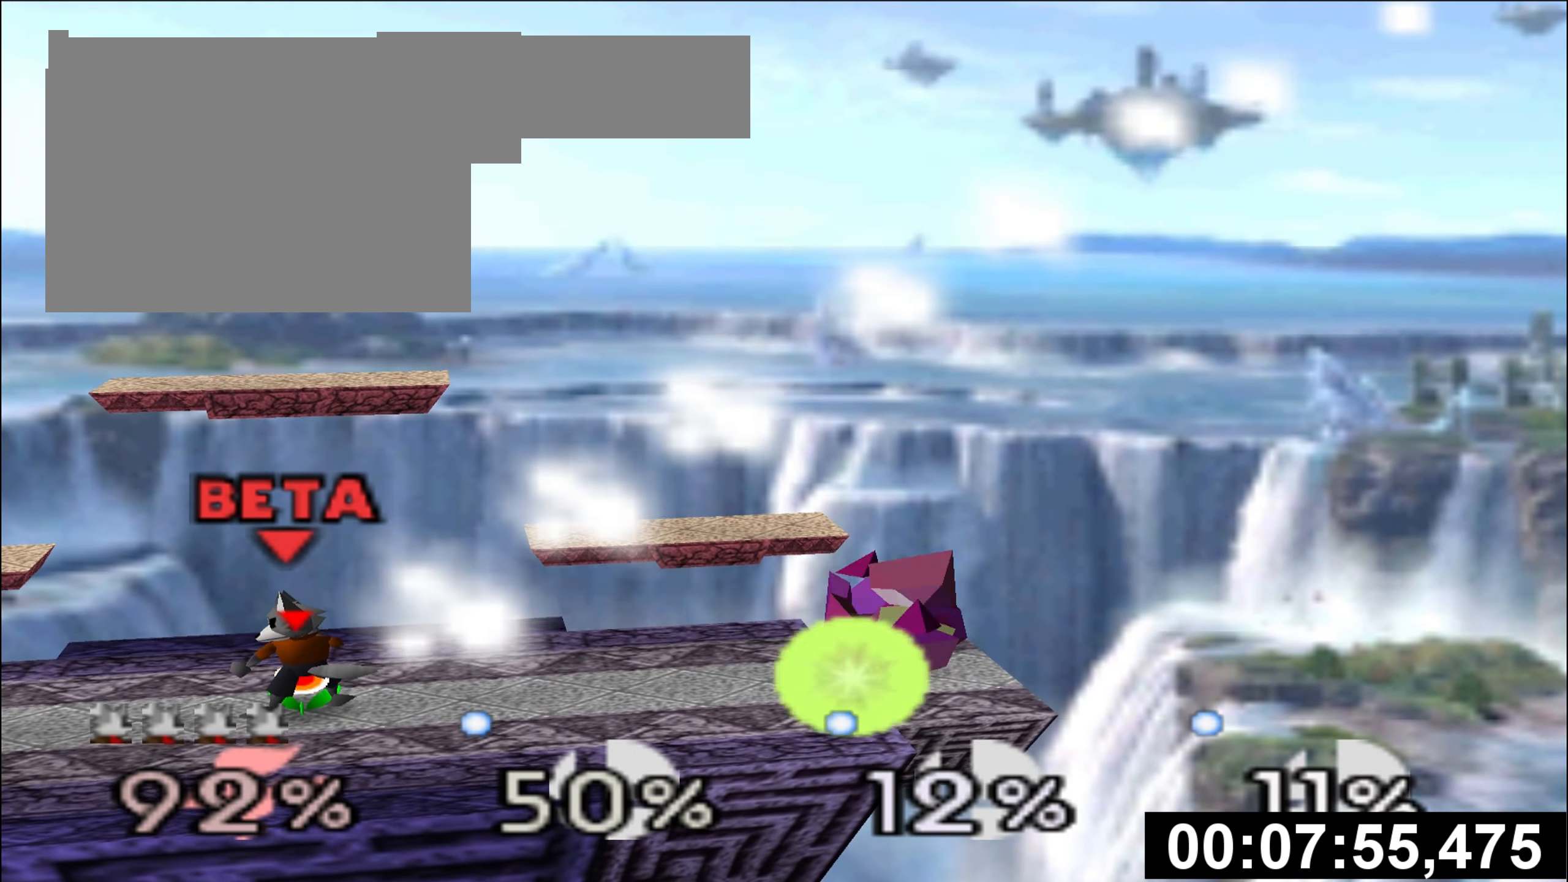
{"buttons": [], "left_stick": "center", "events": [[117, "left_stick", "right"], [384, "R1", "down"], [468, "R1", "up"], [468, "left_stick", "center"]]}
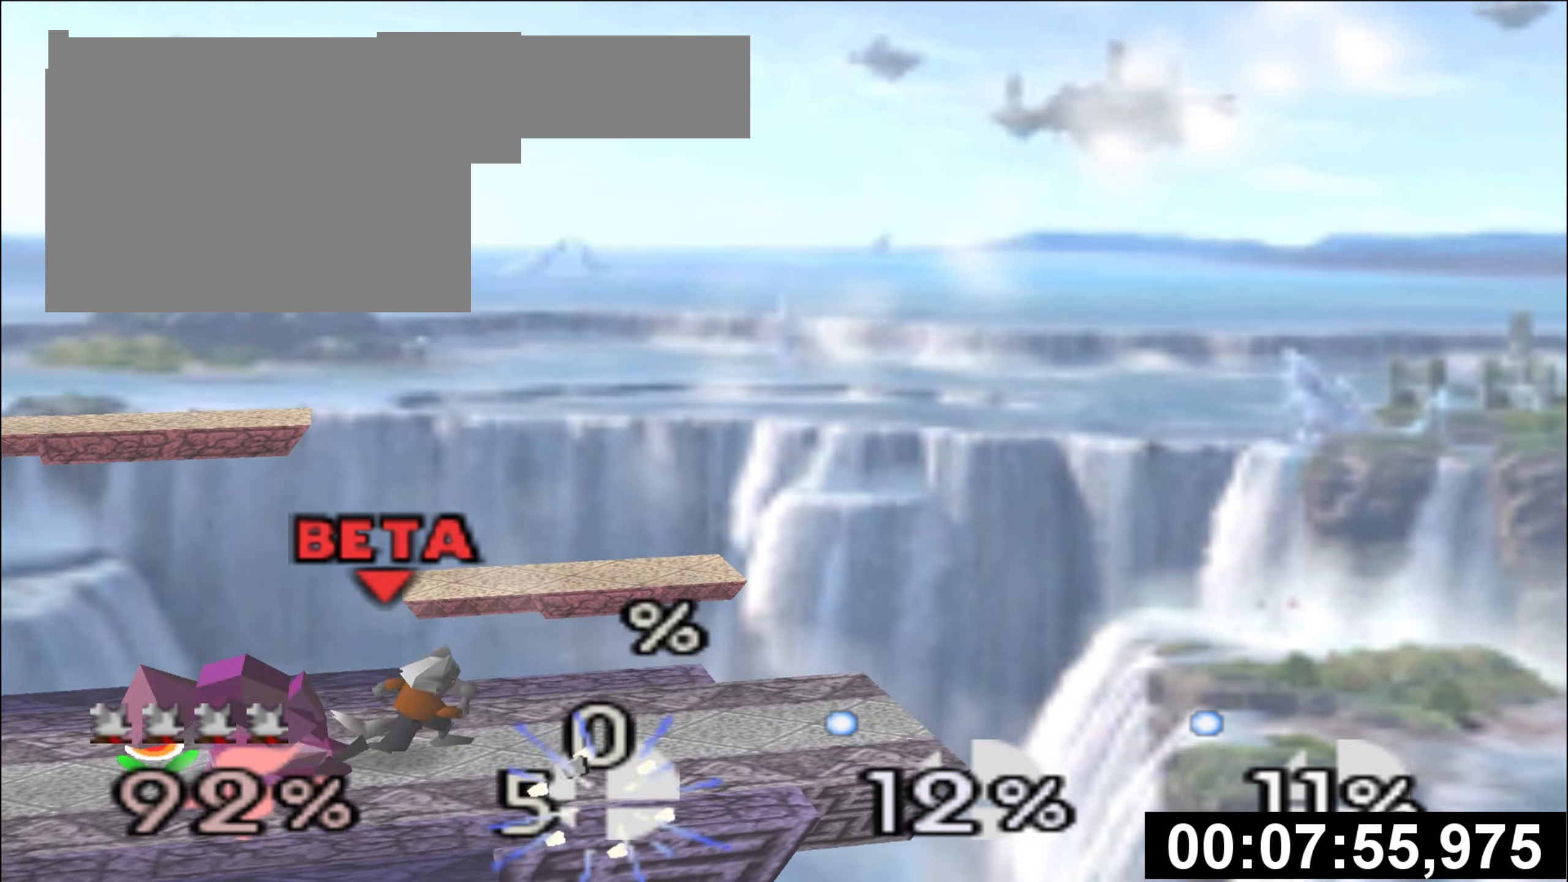
{"buttons": [], "left_stick": "right", "events": [[150, "left_stick", "left"], [267, "R1", "down"], [334, "R1", "up"], [384, "left_stick", "center"], [450, "left_stick", "right"]]}
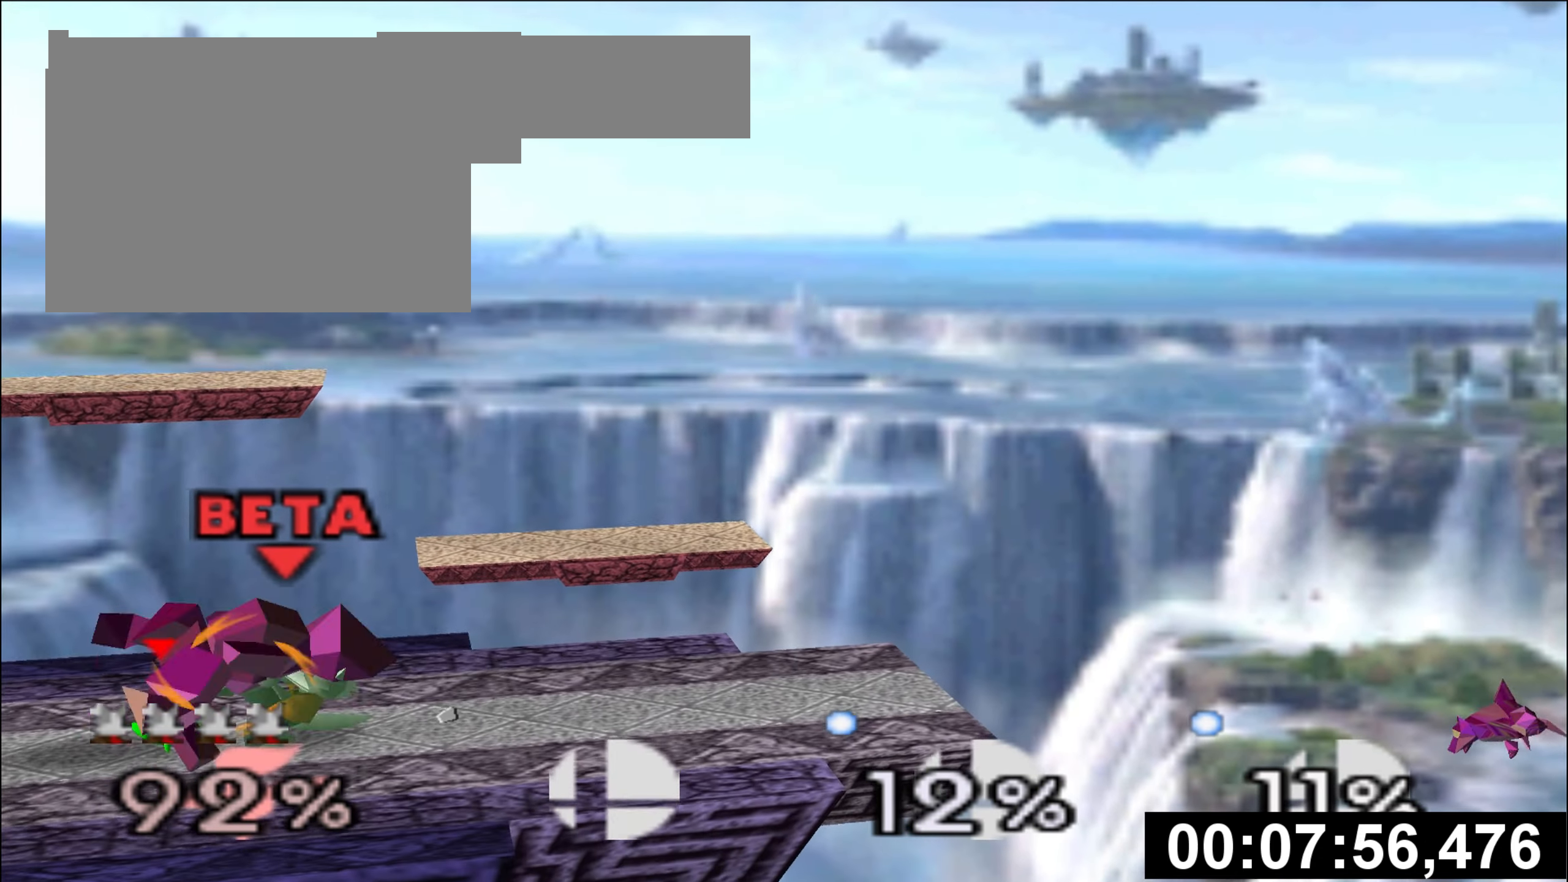
{"buttons": [], "left_stick": "center", "events": [[84, "left_stick", "center"]]}
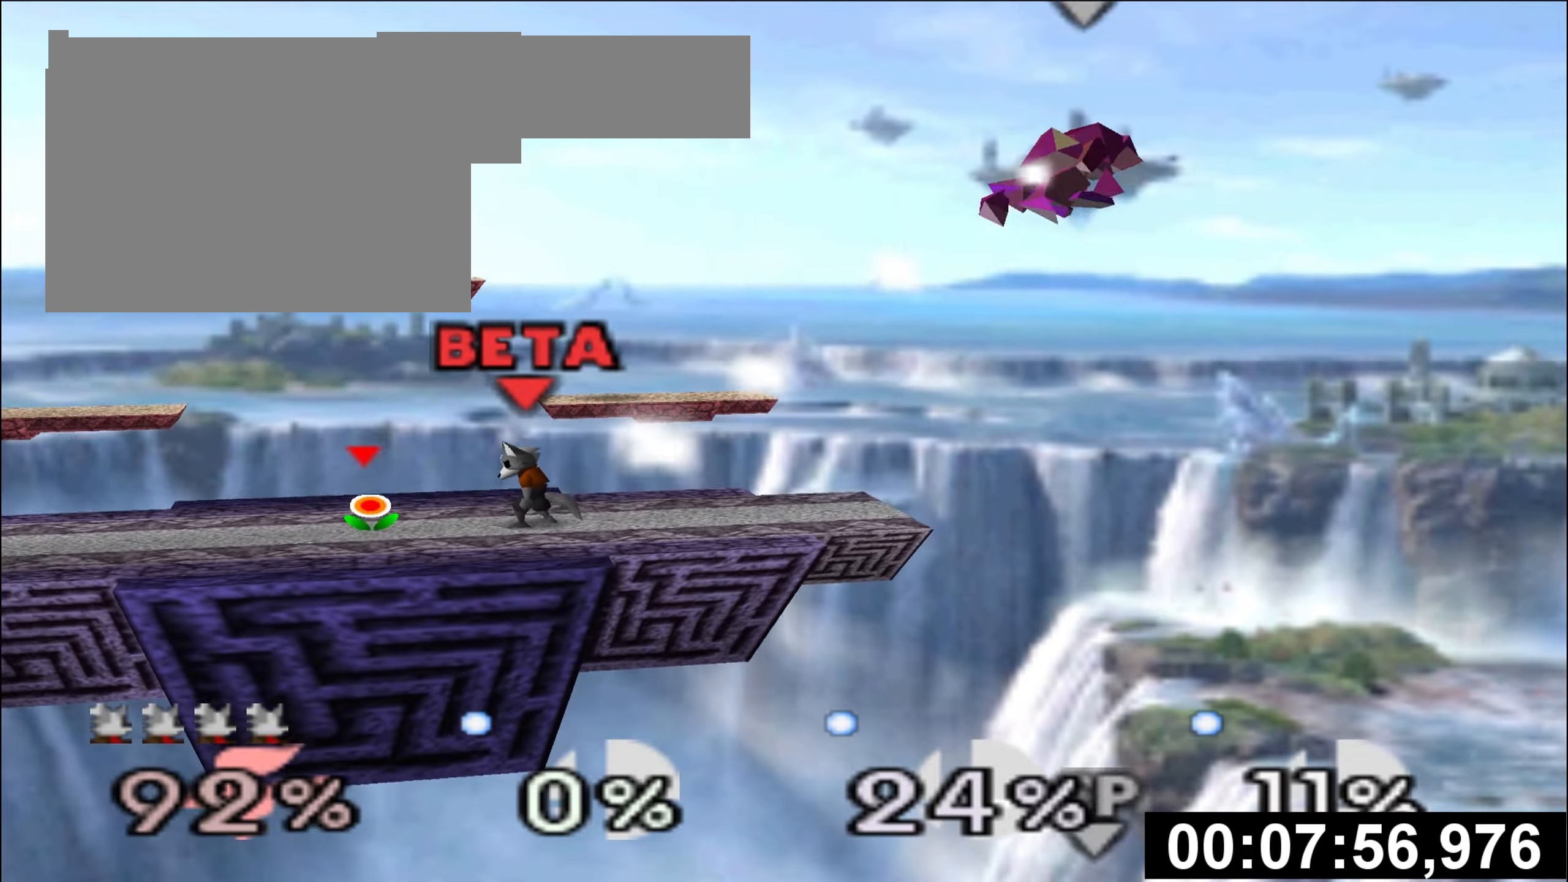
{"buttons": [], "left_stick": "center", "events": []}
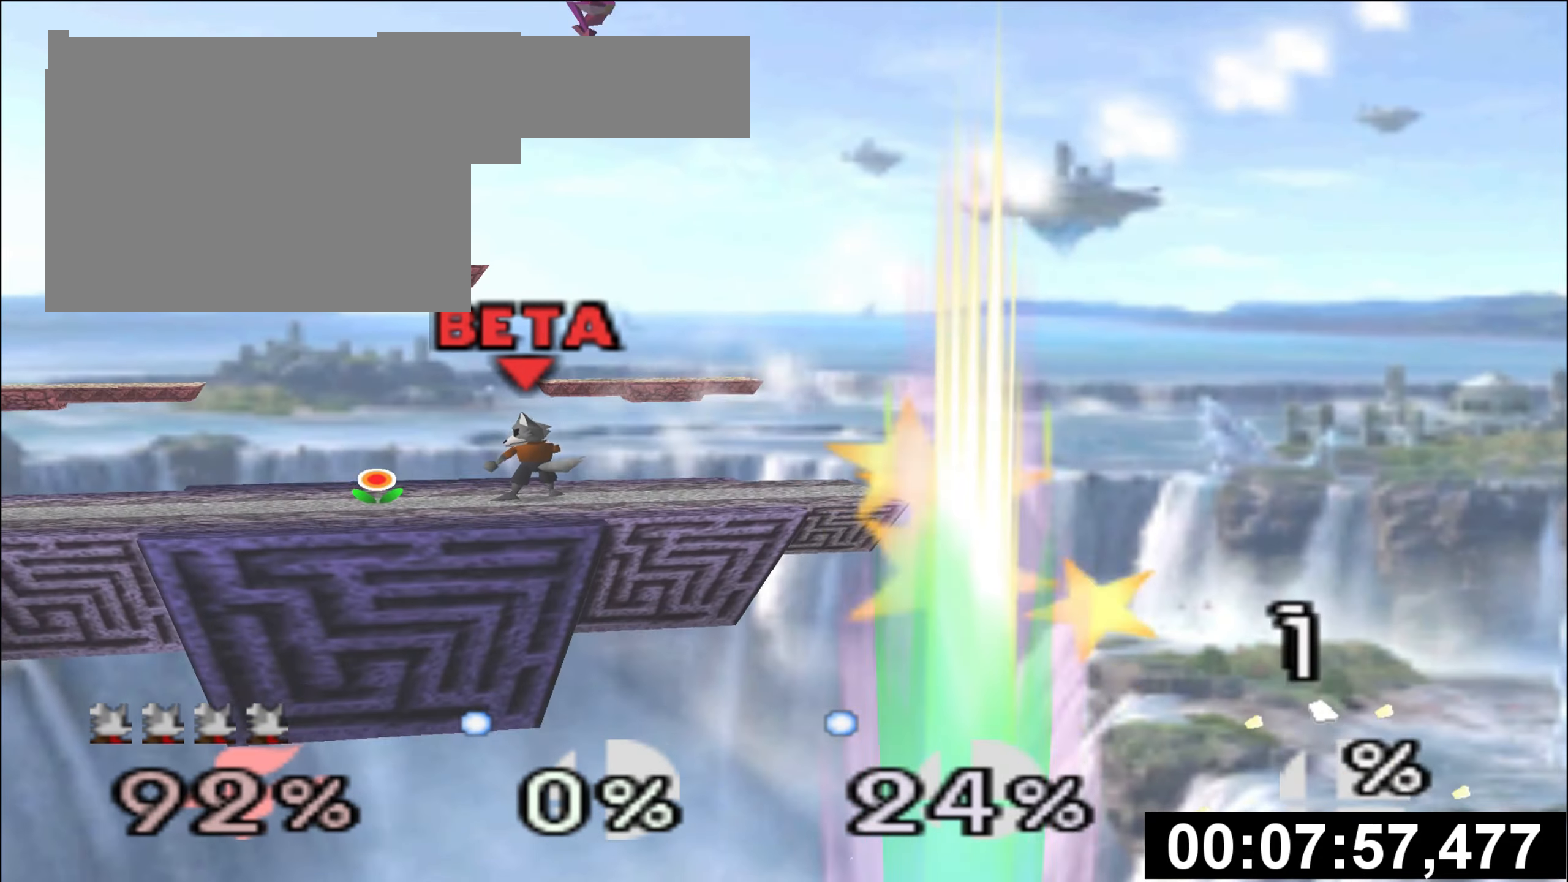
{"buttons": [], "left_stick": "center", "events": []}
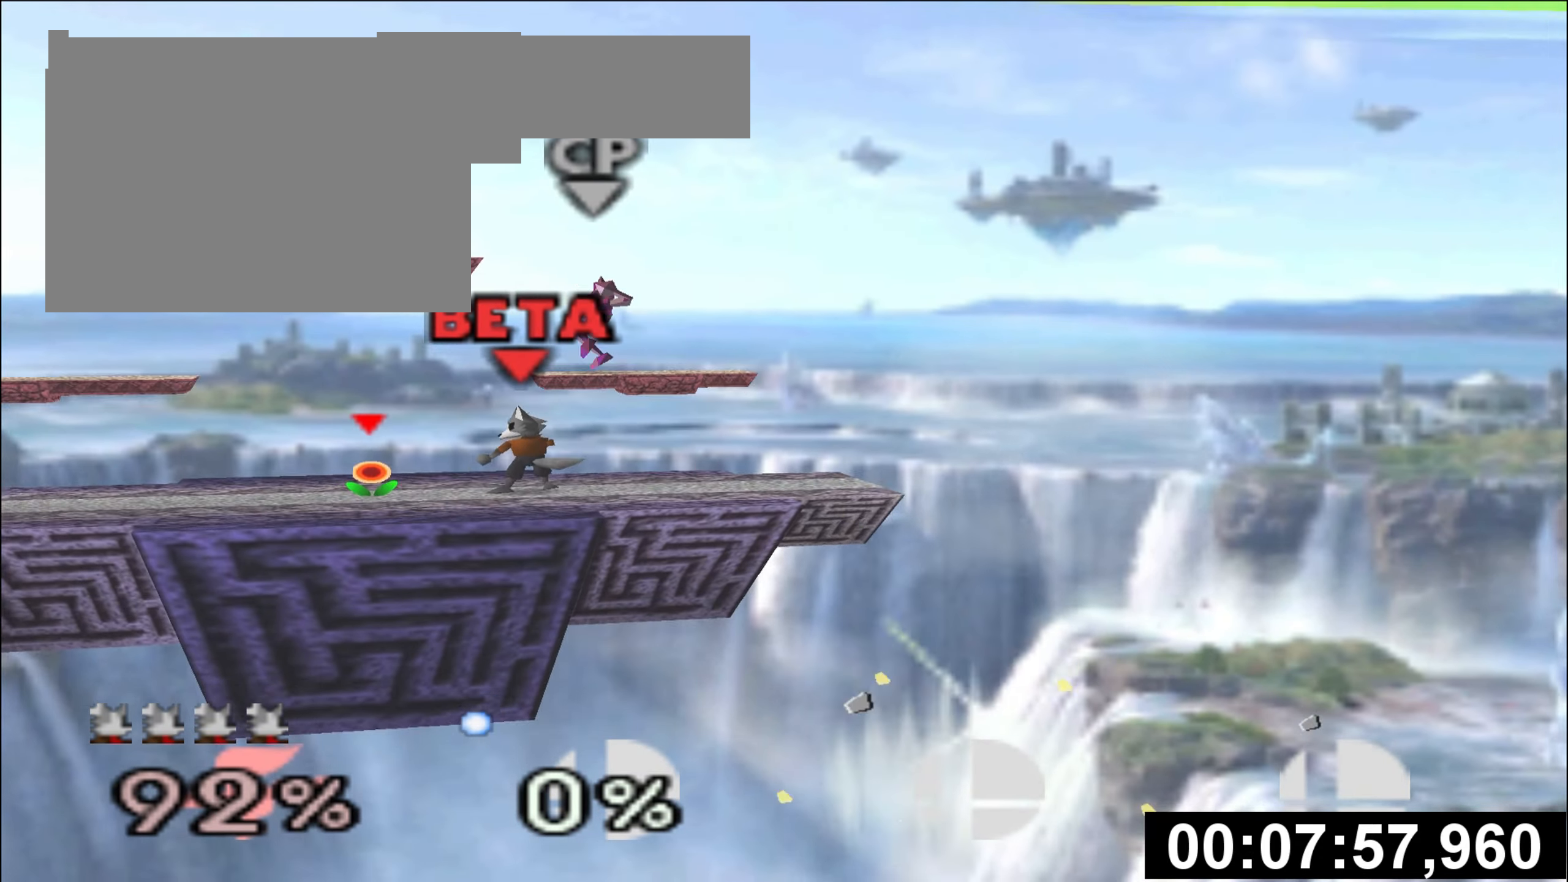
{"buttons": [], "left_stick": "center", "events": []}
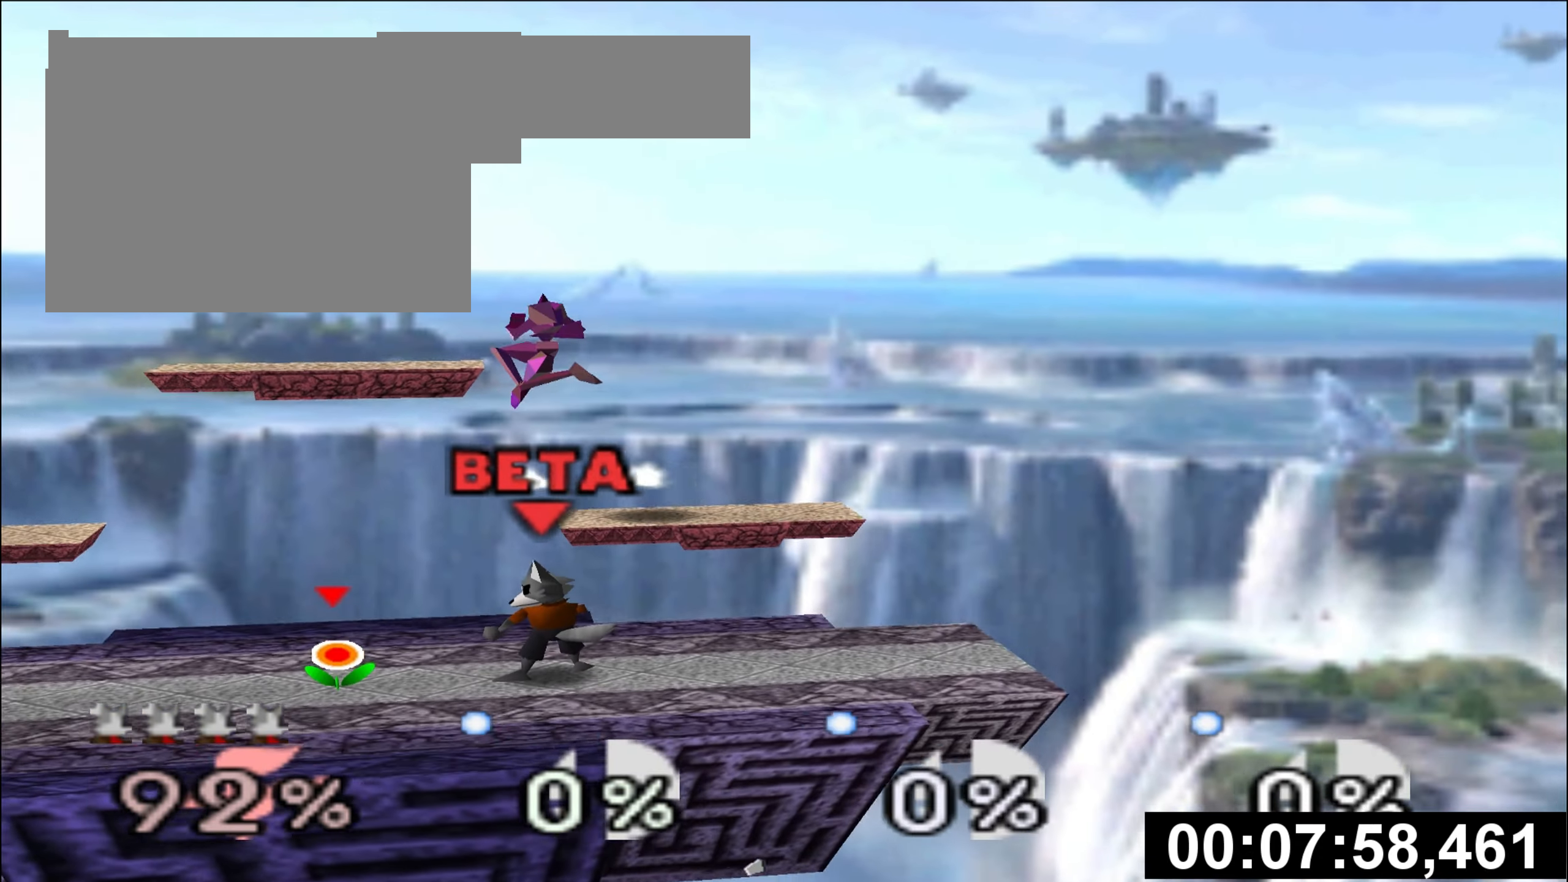
{"buttons": [], "left_stick": "center", "events": []}
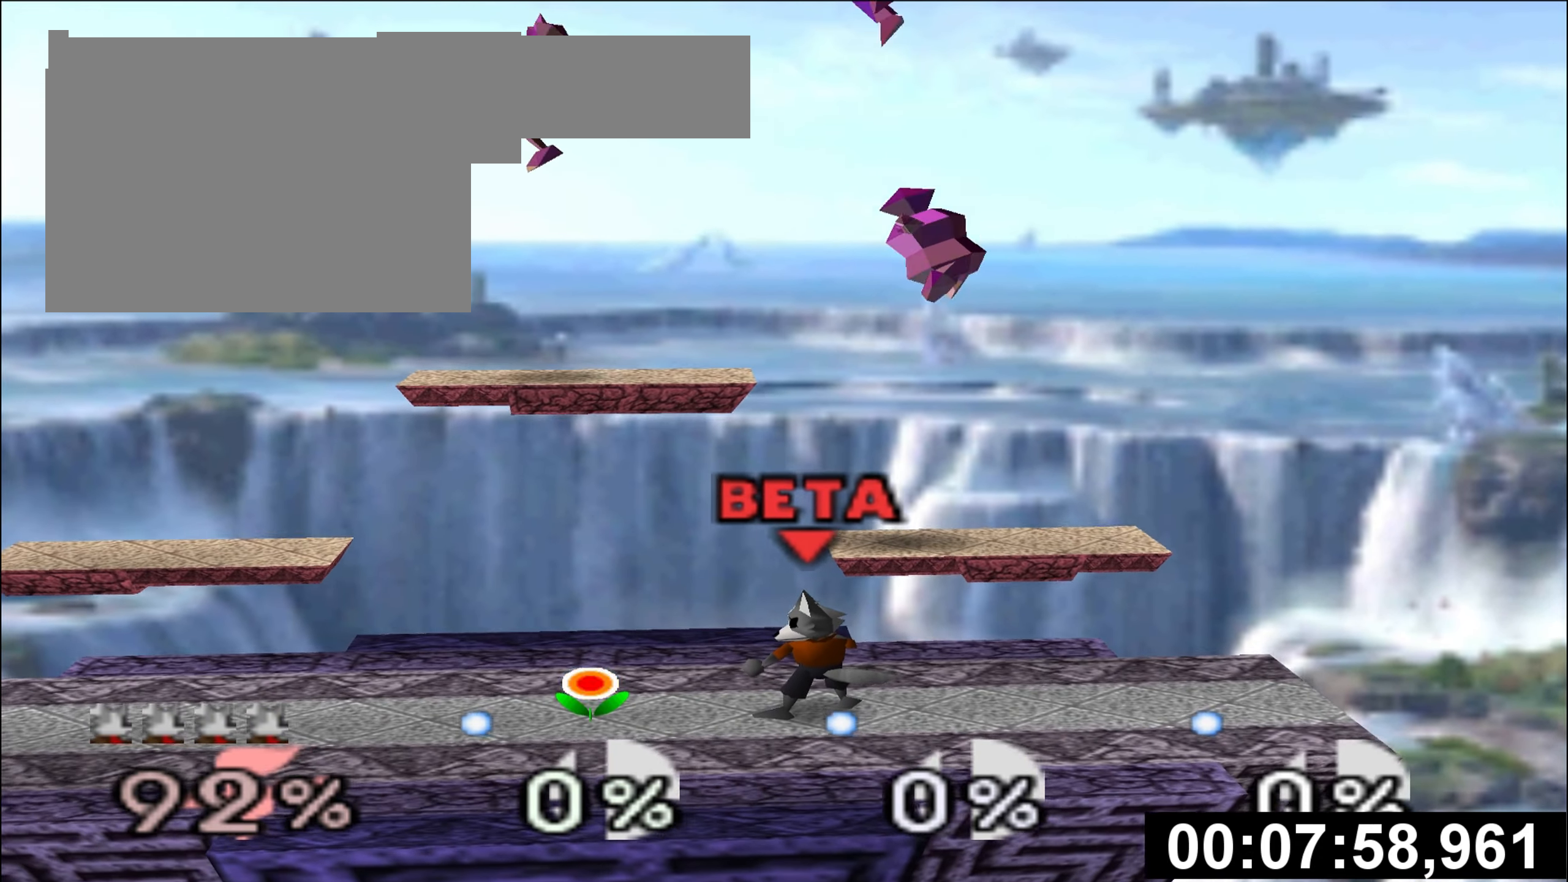
{"buttons": [], "left_stick": "center", "events": []}
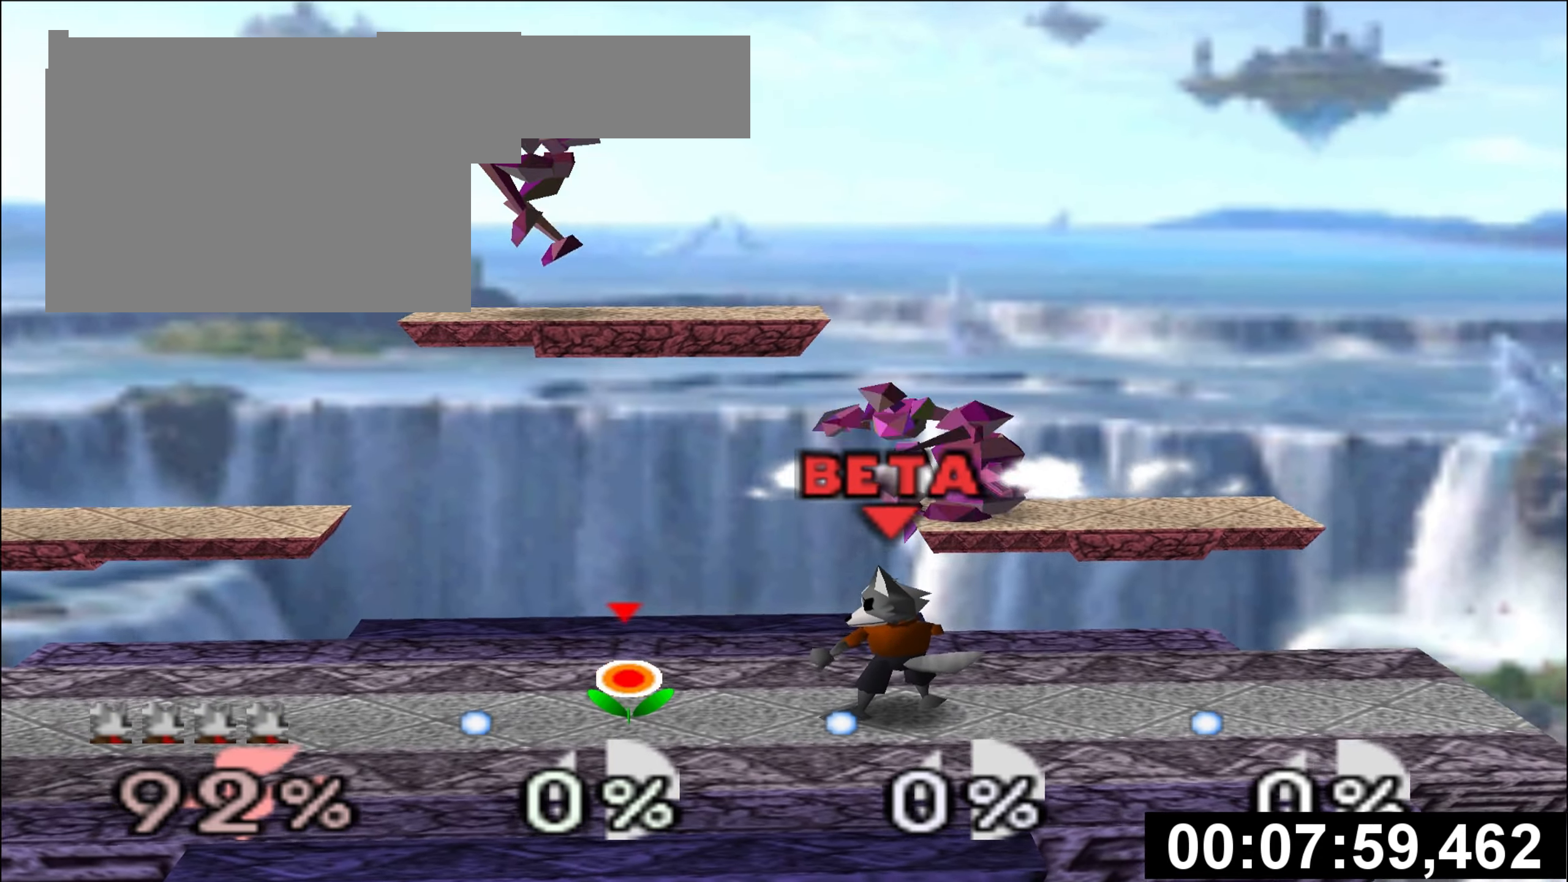
{"buttons": [], "left_stick": "center"}
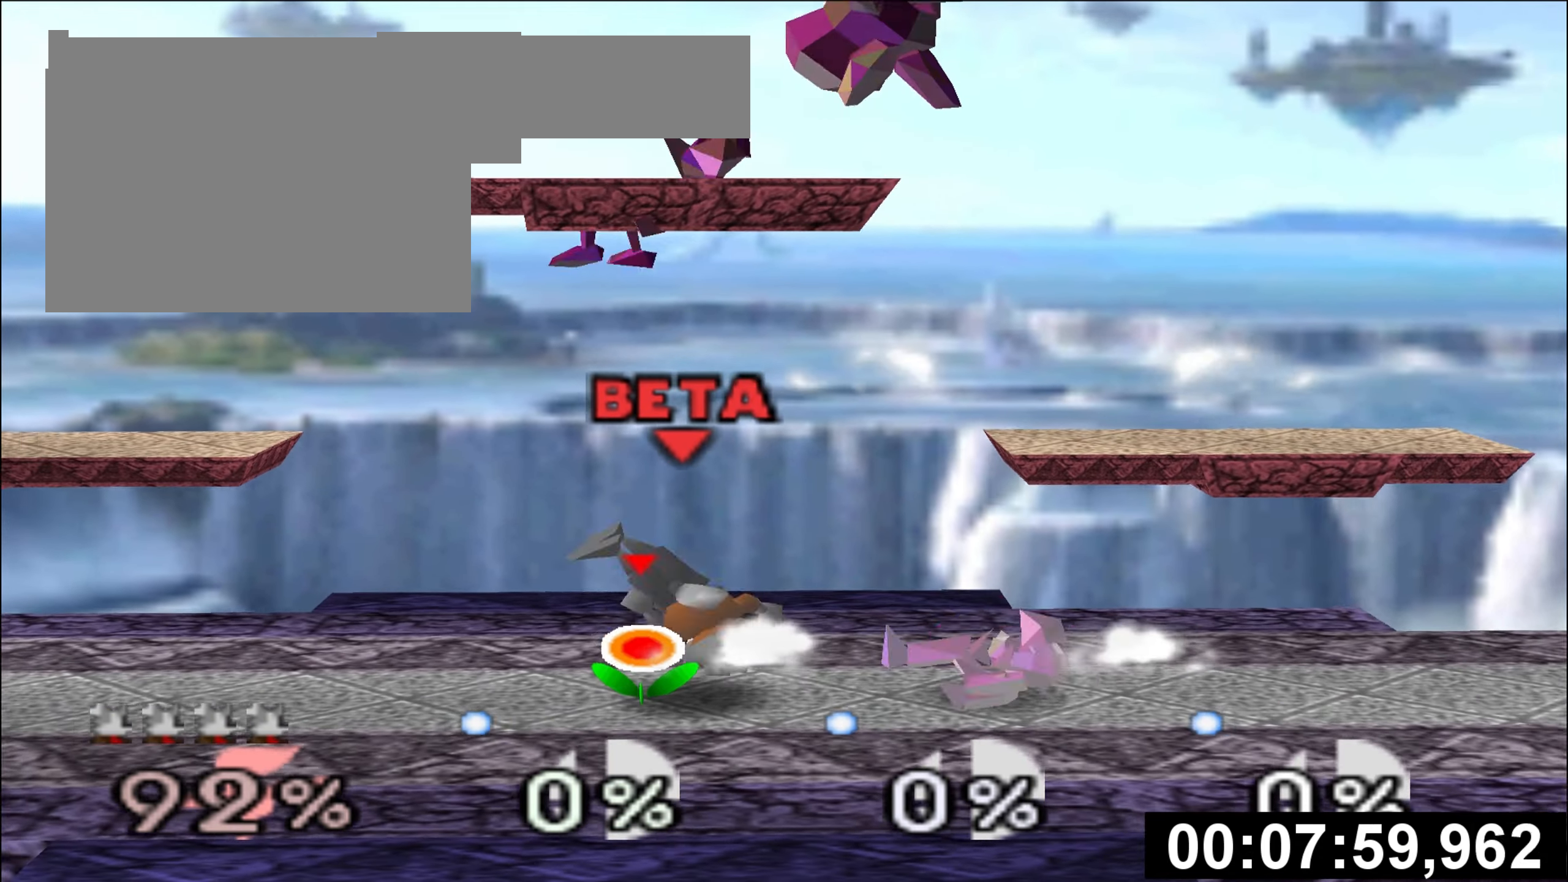
{"buttons": [], "left_stick": "center", "events": [[367, "left_stick", "right"], [400, "R1", "down"], [483, "left_stick", "center"], [500, "R1", "up"]]}
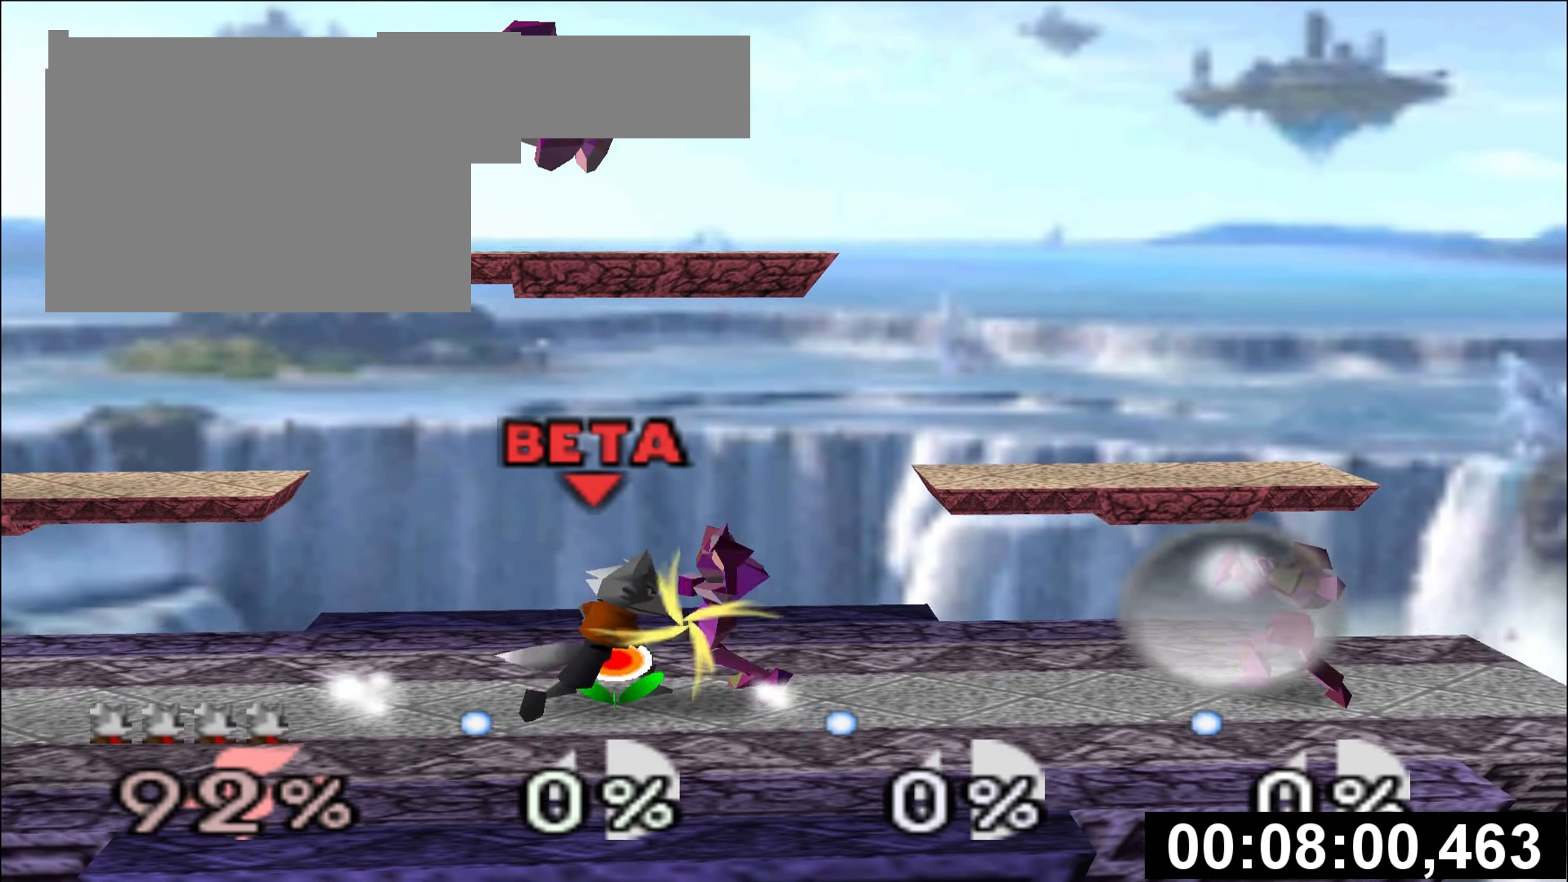
{"buttons": [], "left_stick": "center", "events": [[83, "left_stick", "left"], [150, "A", "down"], [217, "A", "up"], [217, "left_stick", "center"]]}
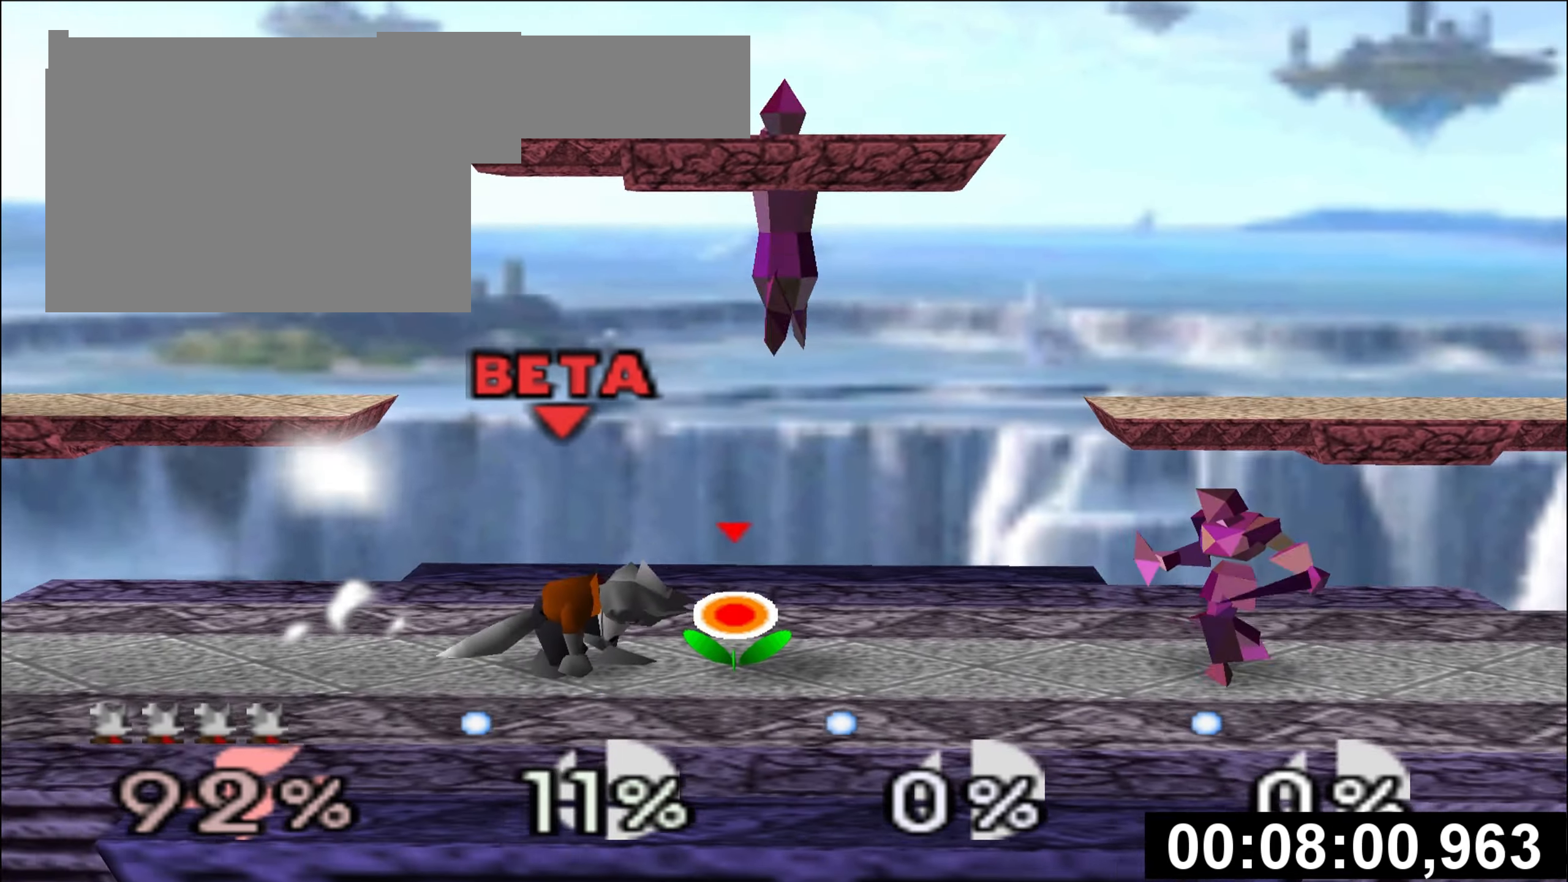
{"buttons": ["R1"], "left_stick": "right", "events": [[383, "left_stick", "right"], [433, "R1", "down"]]}
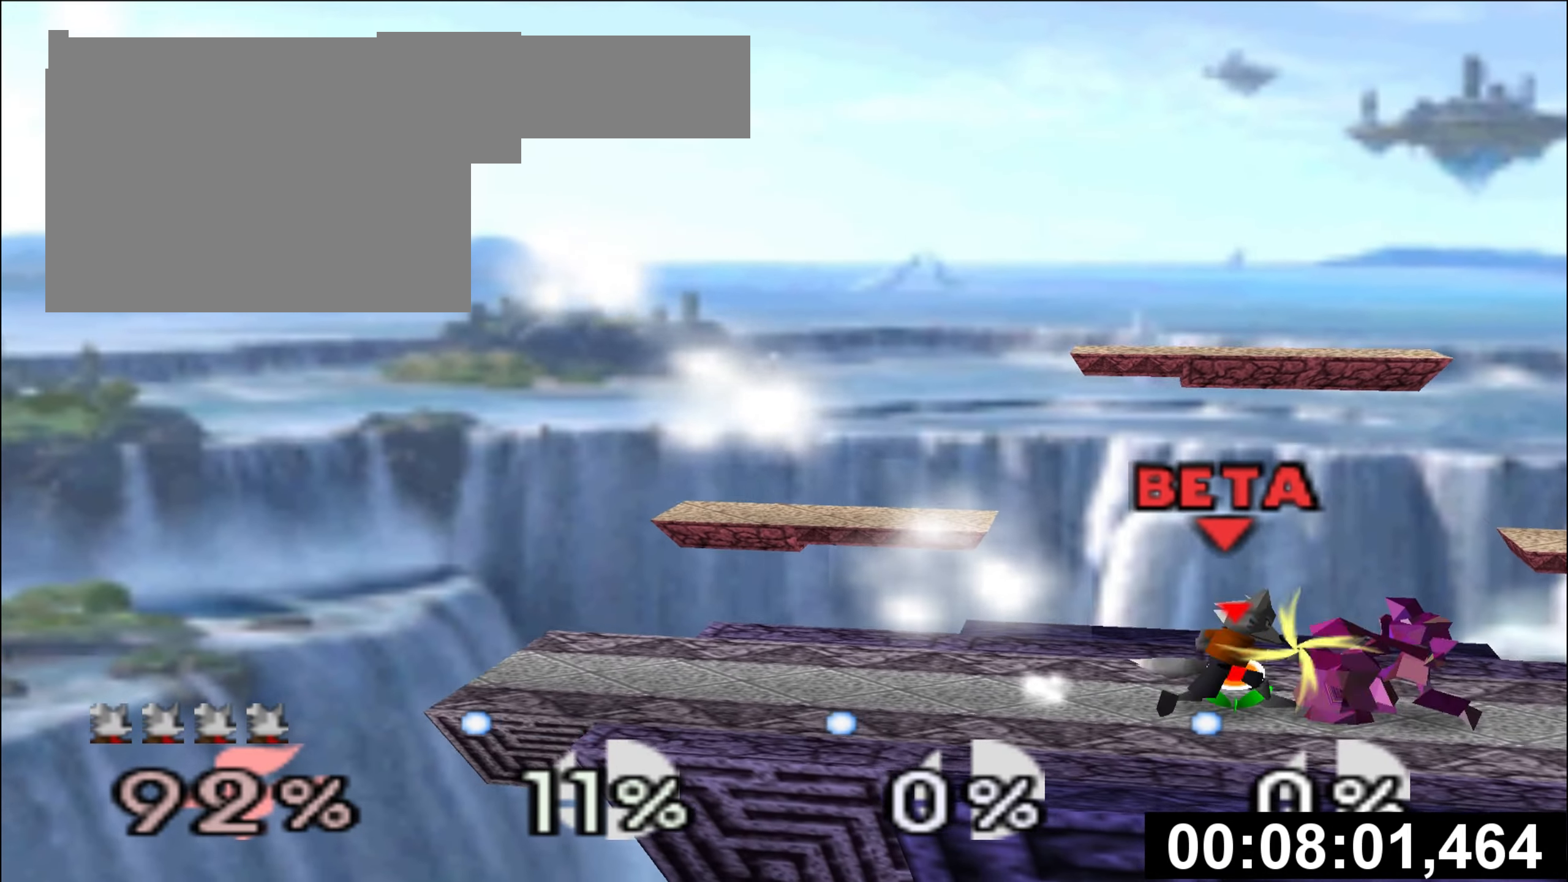
{"buttons": [], "left_stick": "center", "events": [[17, "R1", "up"], [17, "left_stick", "center"], [117, "left_stick", "left"], [234, "left_stick", "center"], [383, "R1", "down"], [500, "R1", "up"]]}
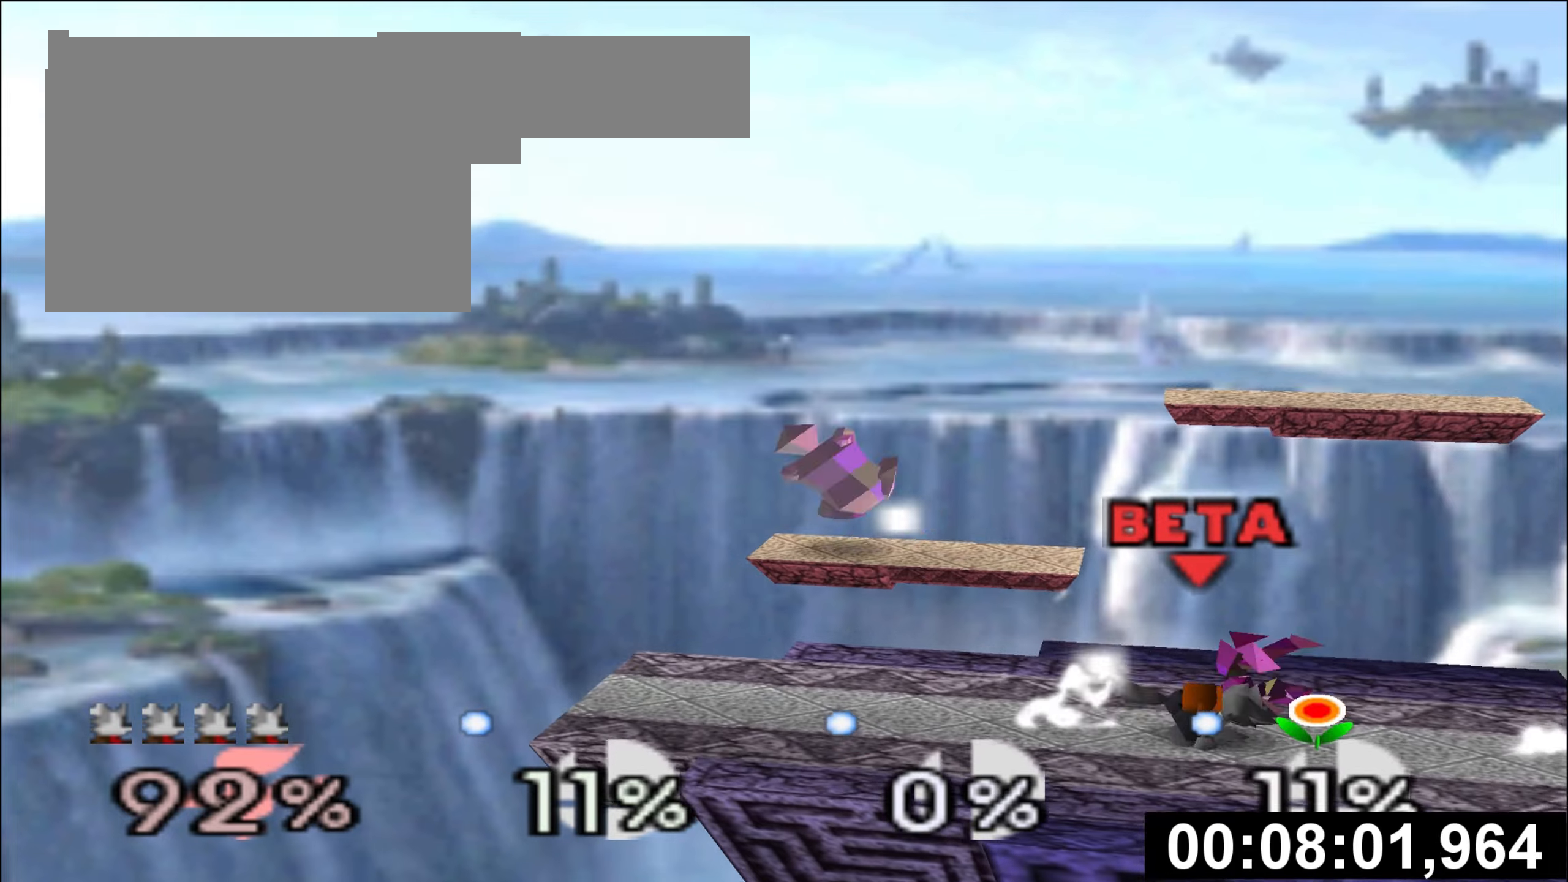
{"buttons": ["R1"], "left_stick": "left", "events": [[350, "left_stick", "left"], [450, "R1", "down"]]}
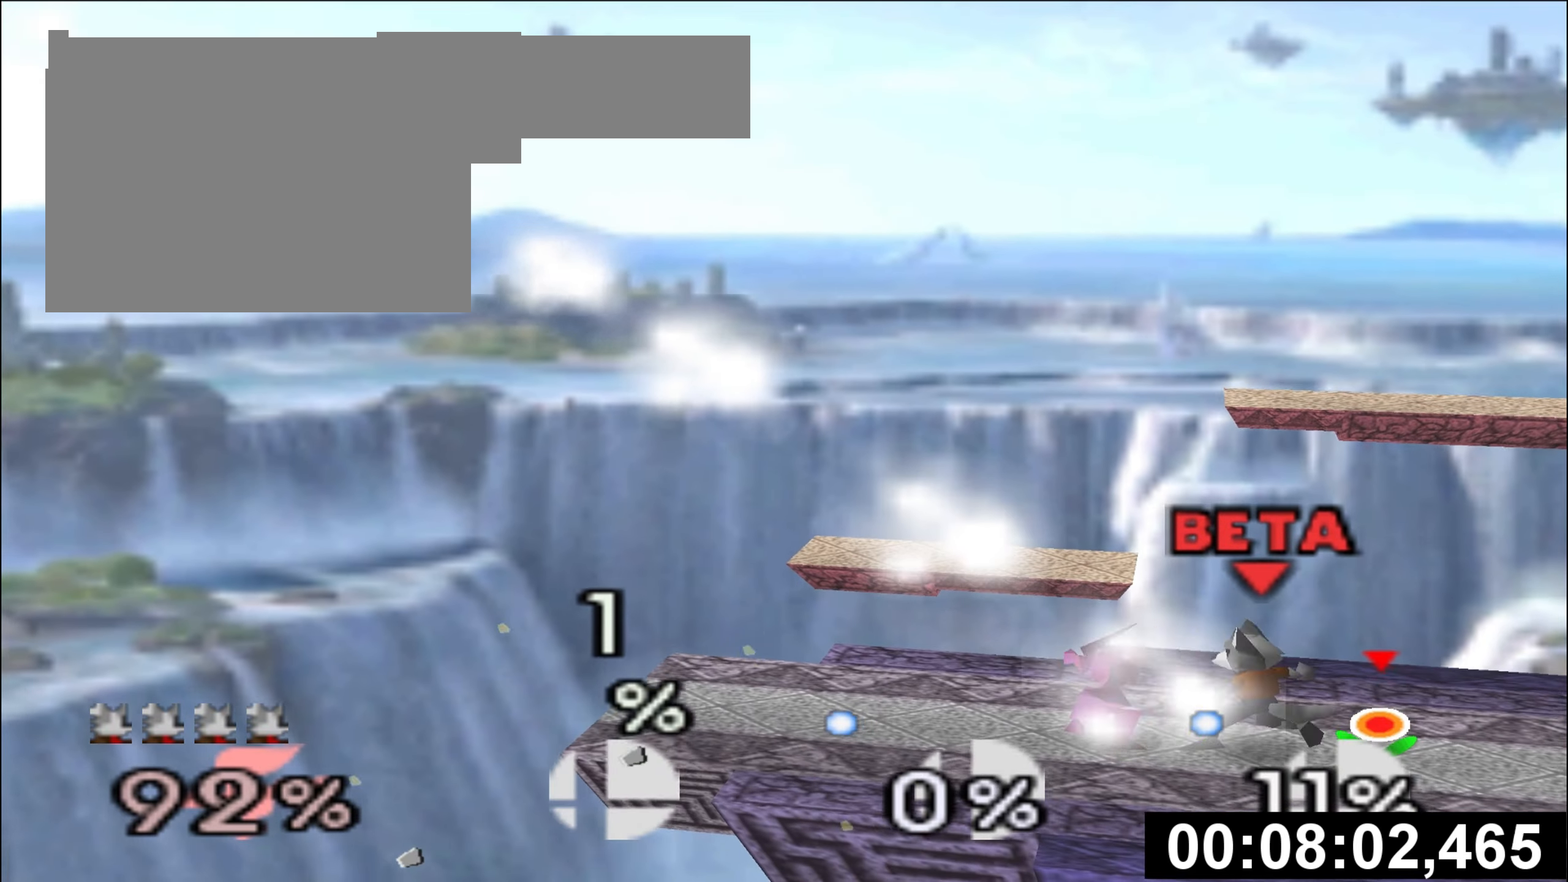
{"buttons": [], "left_stick": "center", "events": [[34, "R1", "up"], [34, "left_stick", "center"], [100, "left_stick", "left"], [217, "left_stick", "center"]]}
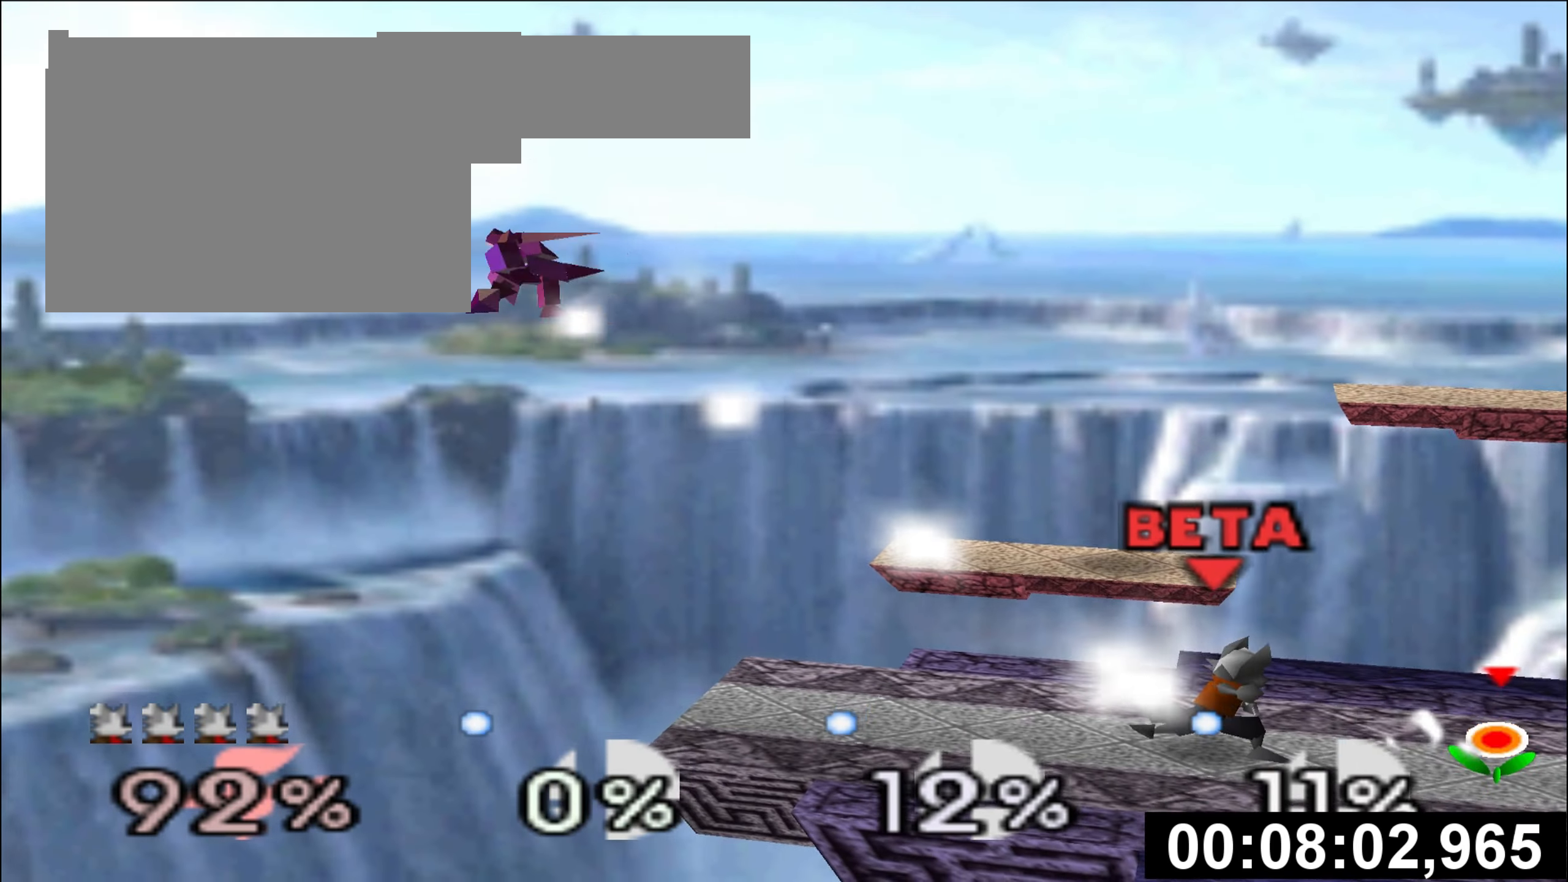
{"buttons": [], "left_stick": "center"}
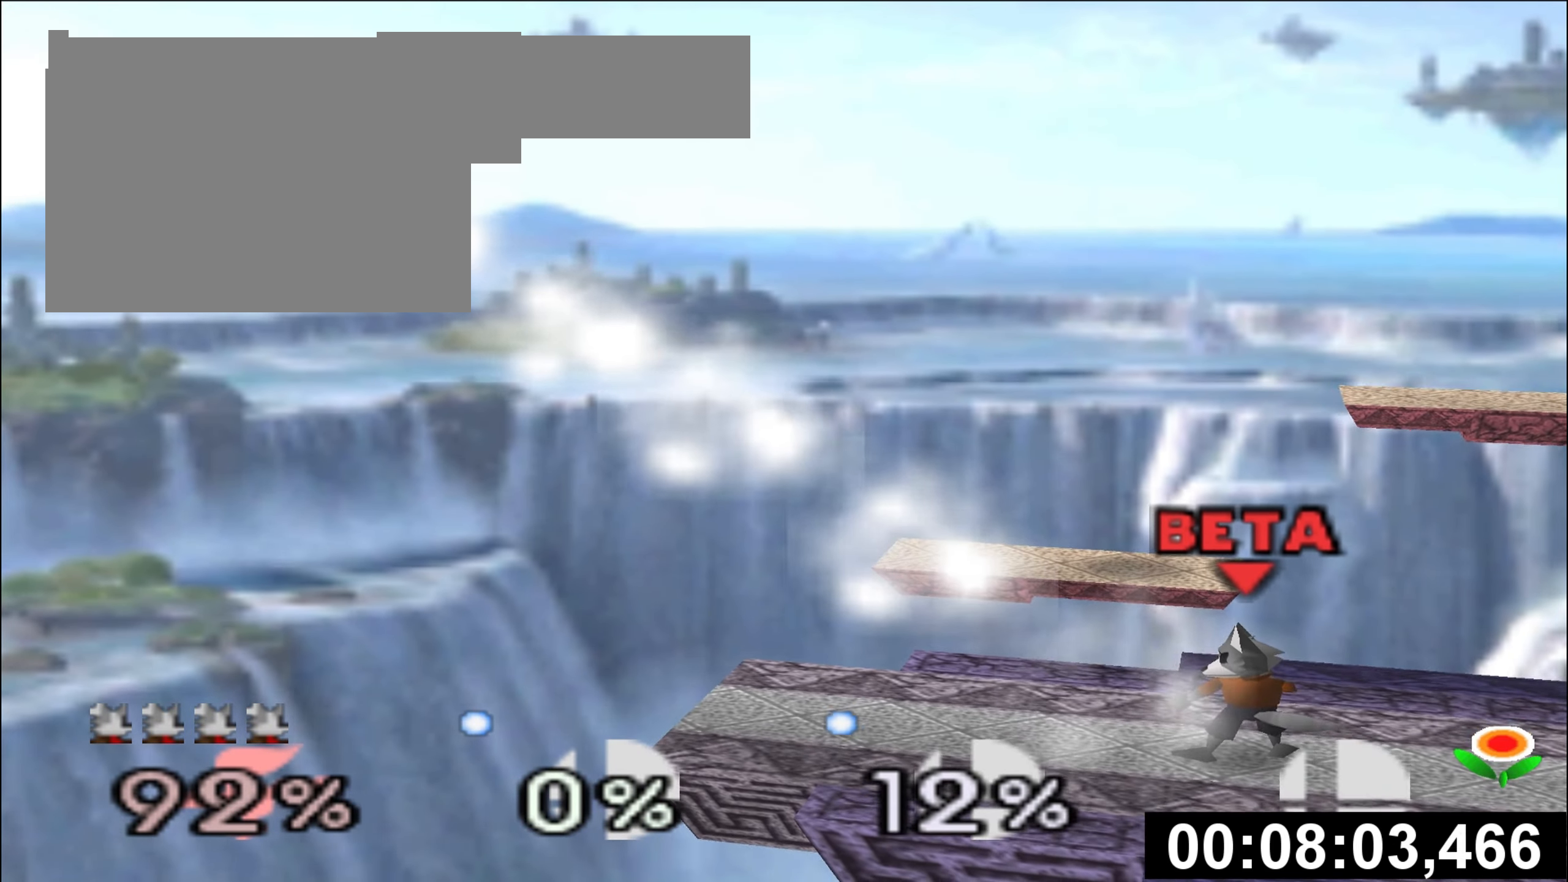
{"buttons": [], "left_stick": "center", "events": [[301, "C_UP", "down"], [351, "C_UP", "up"]]}
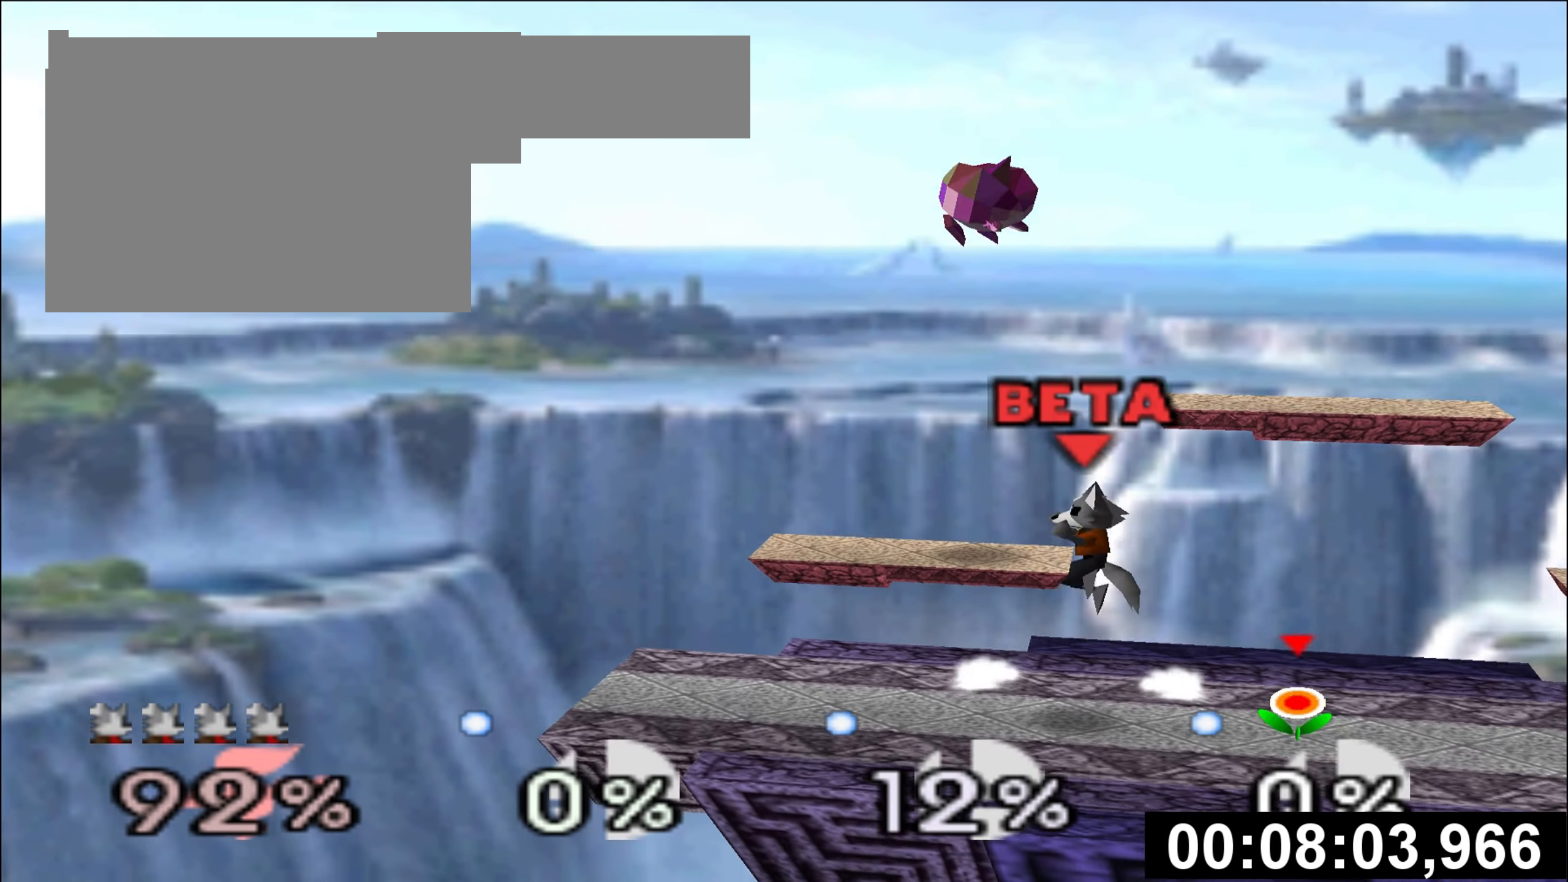
{"buttons": [], "left_stick": "up-right", "events": [[50, "left_stick", "up"], [117, "A", "down"], [217, "A", "up"], [217, "Z", "down"], [283, "left_stick", "up-right"], [300, "Z", "up"]]}
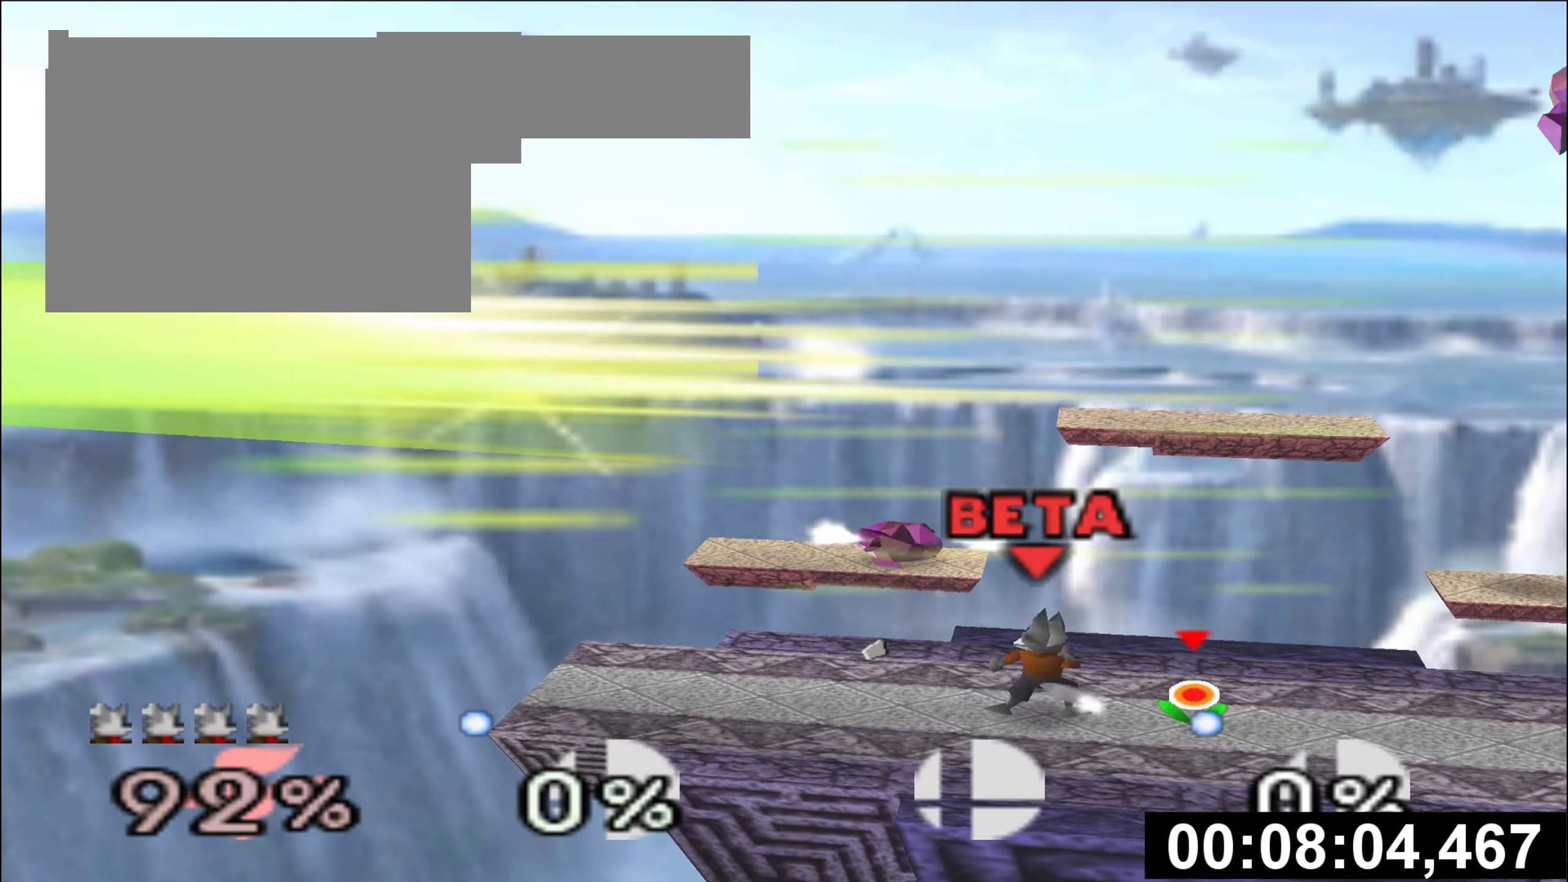
{"buttons": ["Z"], "left_stick": "center", "events": [[17, "left_stick", "center"], [434, "Z", "down"]]}
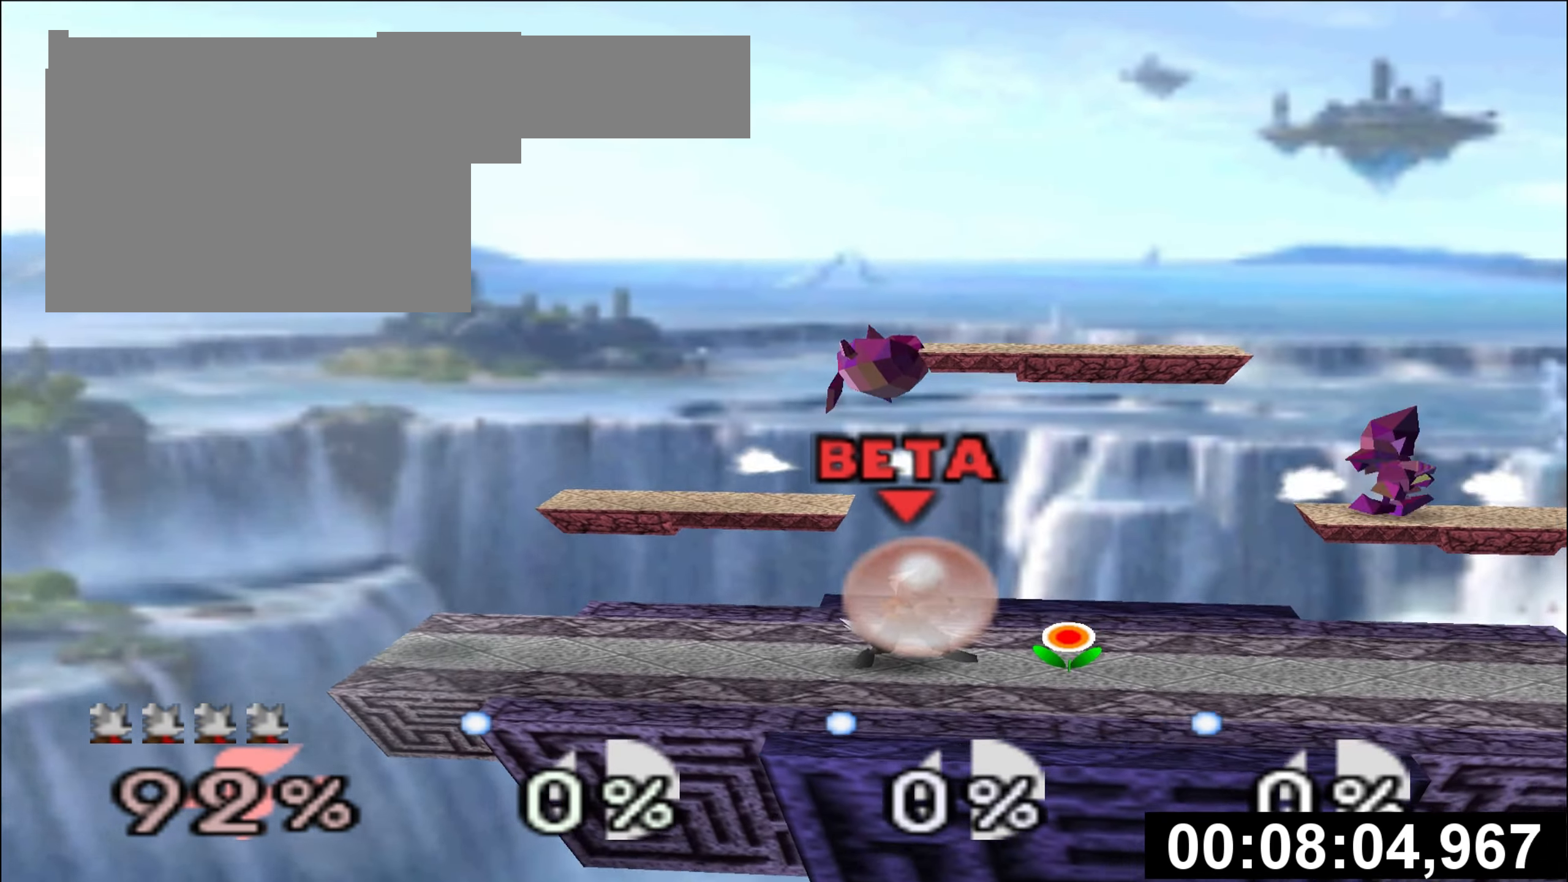
{"buttons": [], "left_stick": "center", "events": [[133, "Z", "up"]]}
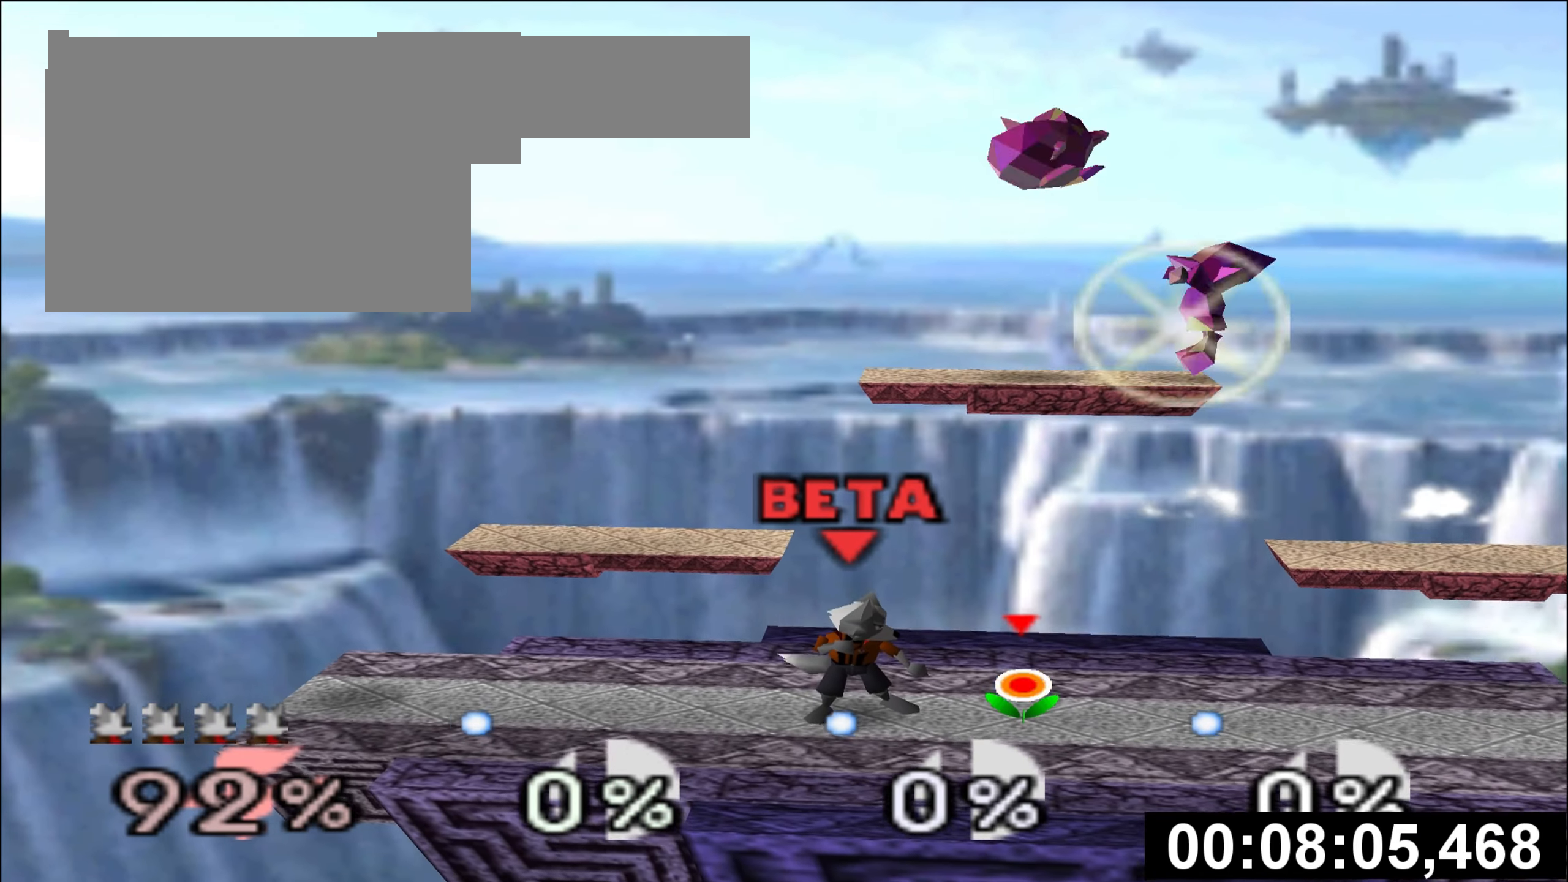
{"buttons": [], "left_stick": "left"}
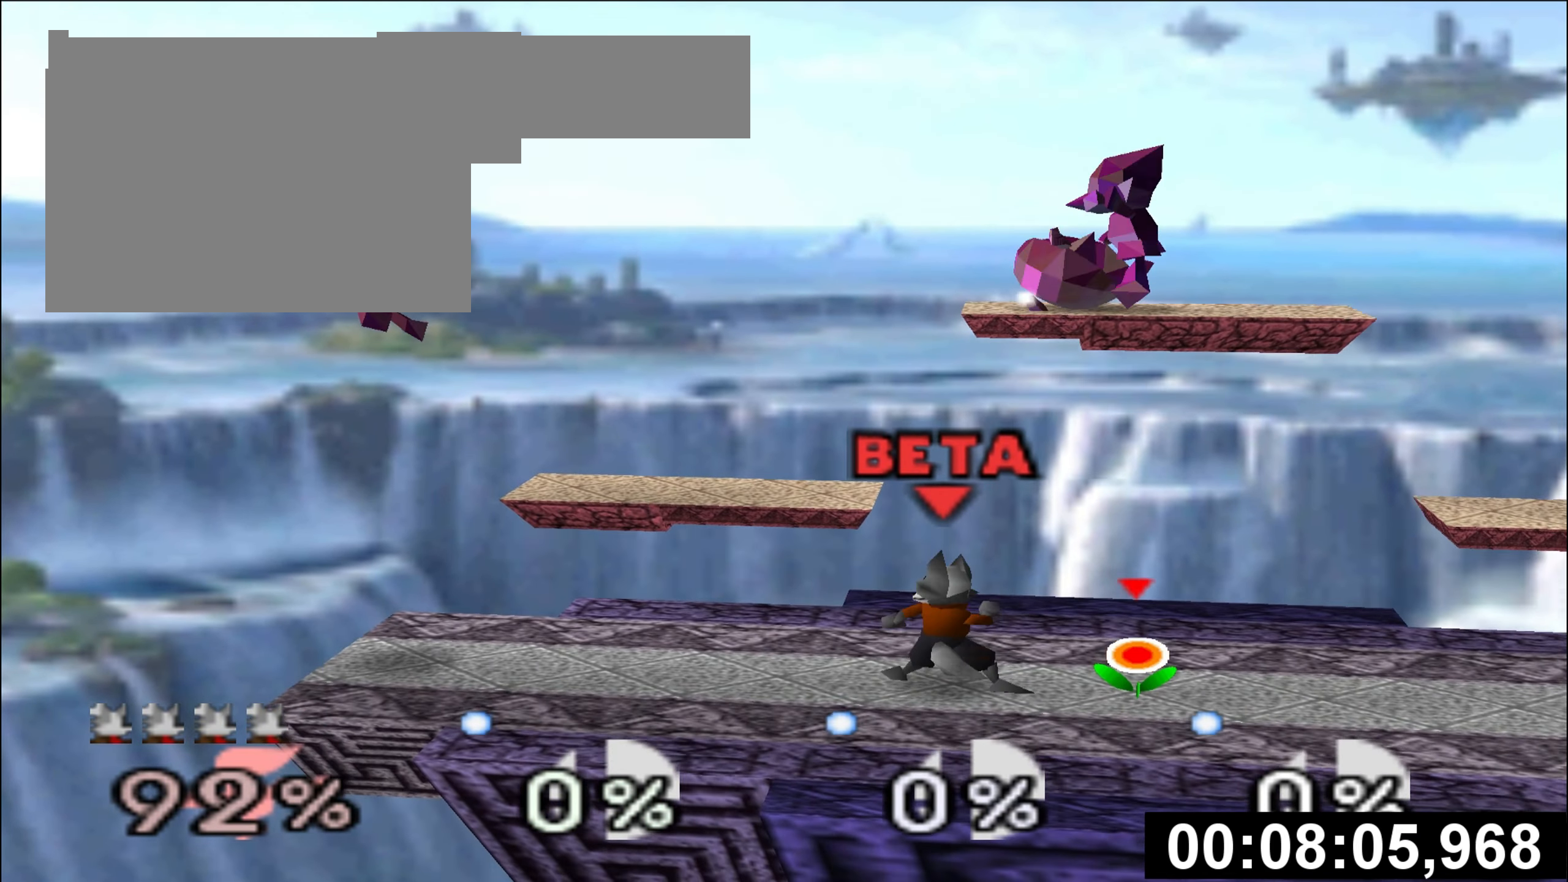
{"buttons": [], "left_stick": "center", "events": [[333, "left_stick", "center"]]}